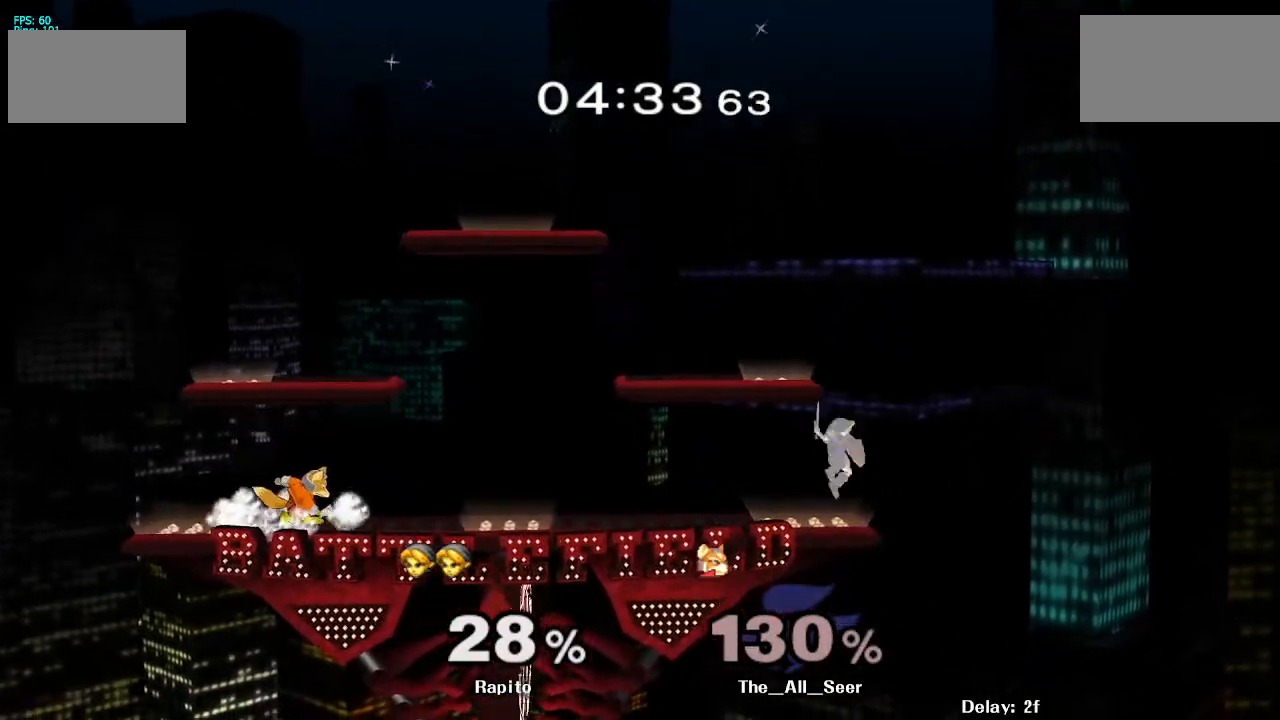
Gameplay with a controller (Nintendo layout); each line is a JSON object with the inputs held at the frame after it. "events" lists button and stick changes between this image and that frame as [ms after this image, input, new state], when the widget could be followed in between. Not read: L3 R3.
{"buttons": ["B"], "left_stick": "down-right", "right_stick": "center", "events": [[167, "left_stick", "down-right"]]}
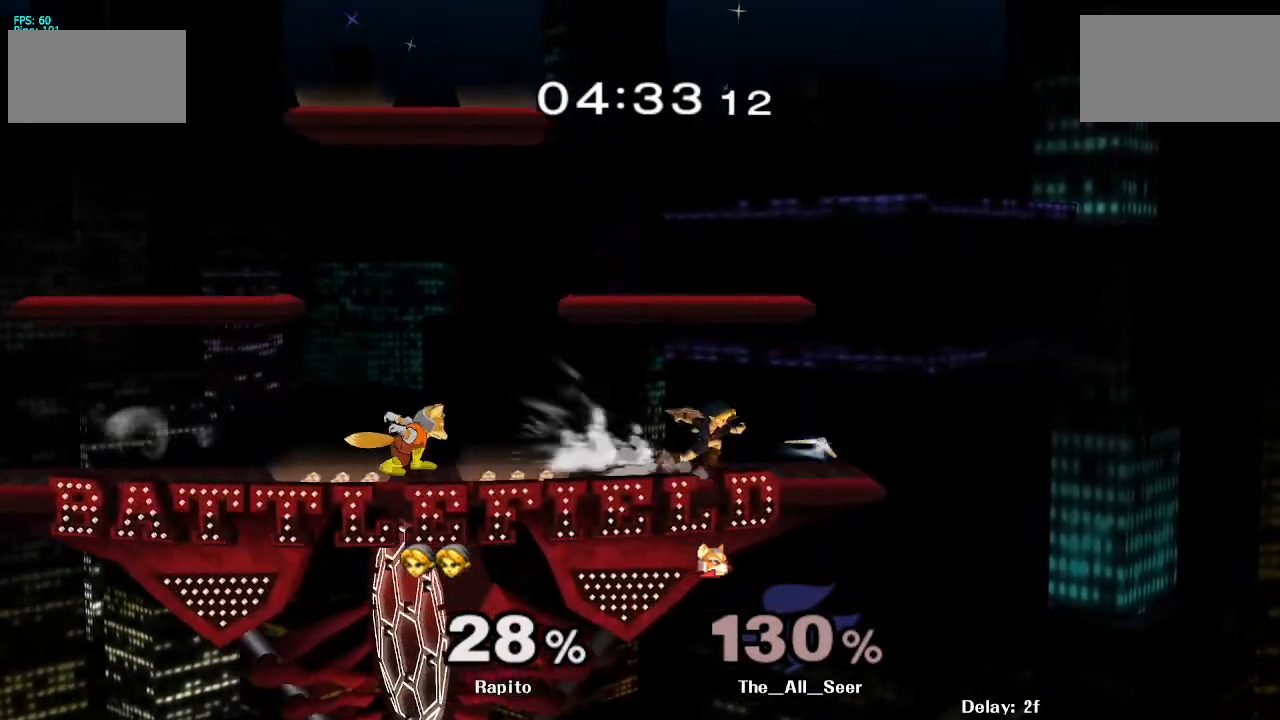
{"buttons": [], "left_stick": "right", "right_stick": "center", "events": [[17, "B", "up"], [50, "left_stick", "center"], [233, "left_stick", "right"]]}
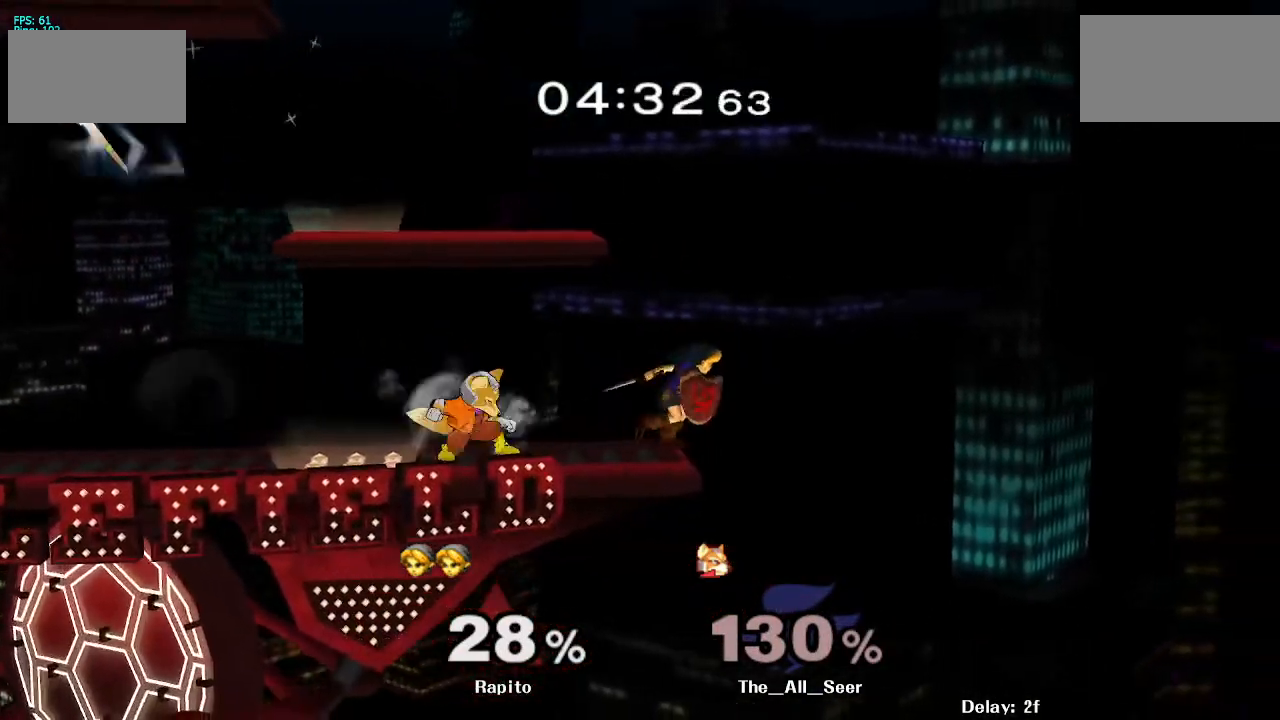
{"buttons": ["A"], "left_stick": "left", "right_stick": "center", "events": [[217, "left_stick", "left"], [250, "Y", "down"], [300, "A", "down"], [383, "Y", "up"]]}
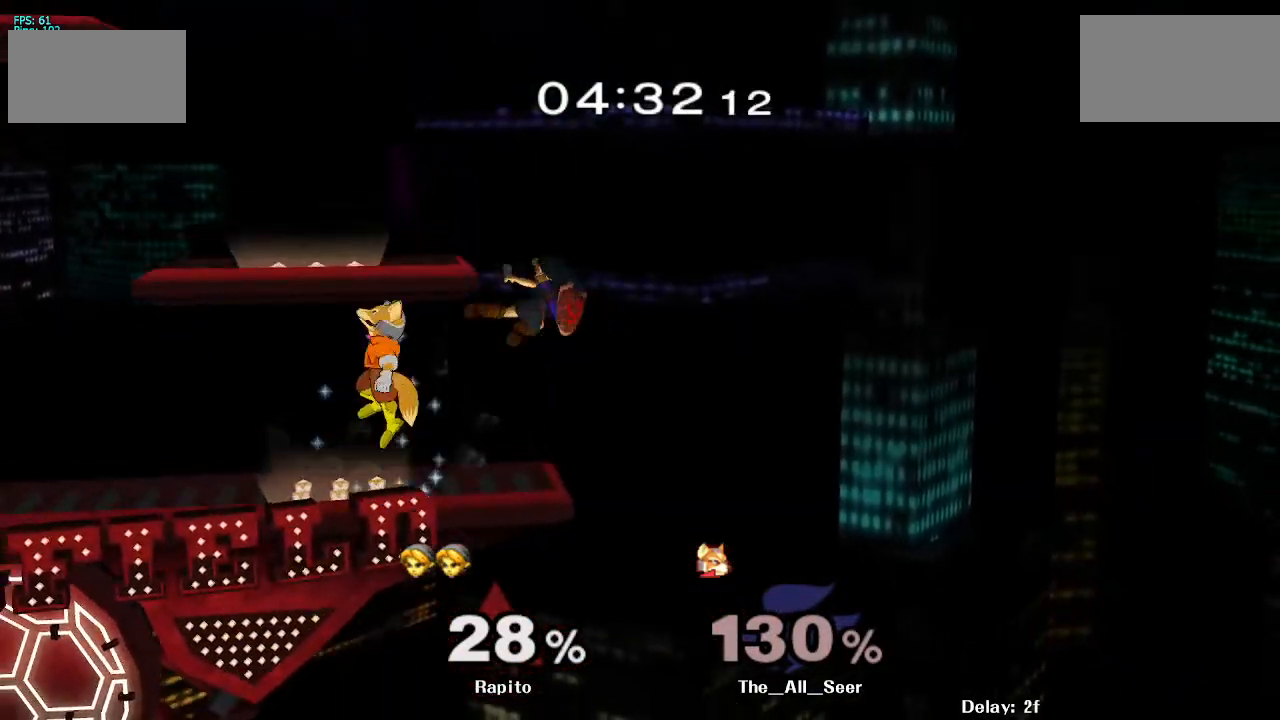
{"buttons": [], "left_stick": "center", "right_stick": "center", "events": [[267, "A", "up"], [267, "left_stick", "down"], [383, "left_stick", "center"]]}
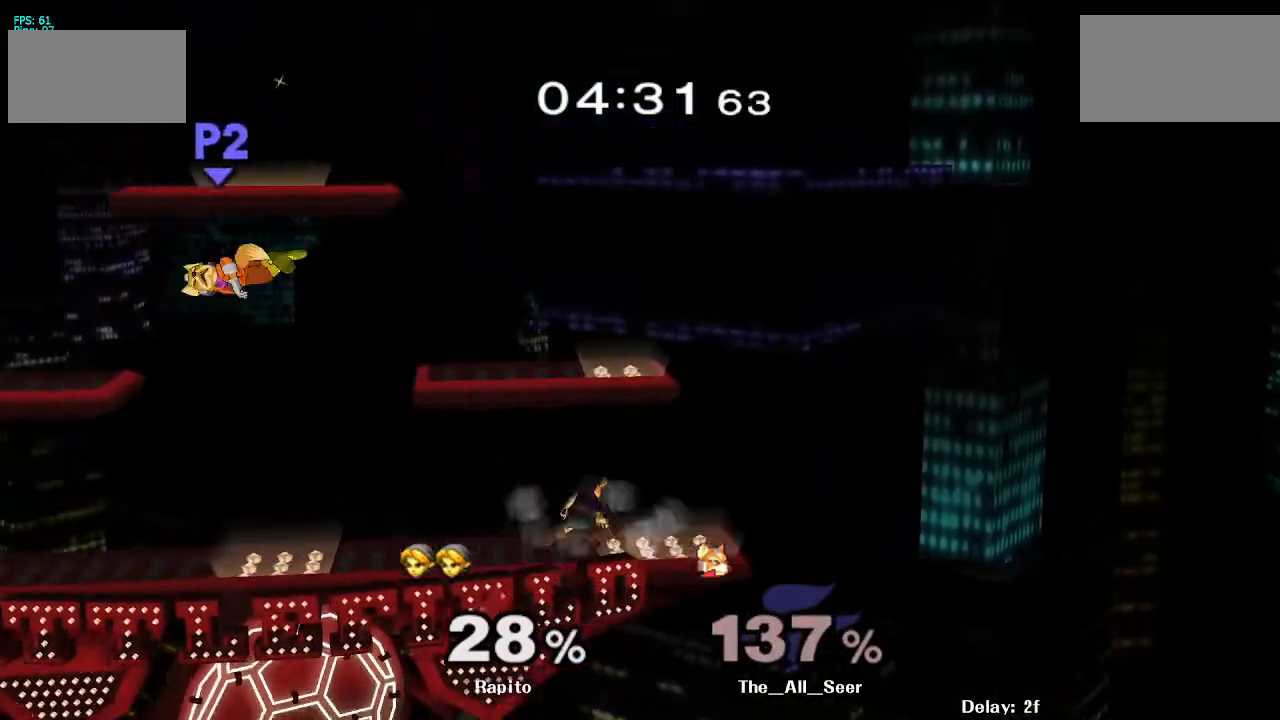
{"buttons": ["B"], "left_stick": "center", "right_stick": "center", "events": [[33, "left_stick", "left"], [83, "Y", "down"], [167, "Y", "up"], [183, "left_stick", "center"], [250, "B", "down"]]}
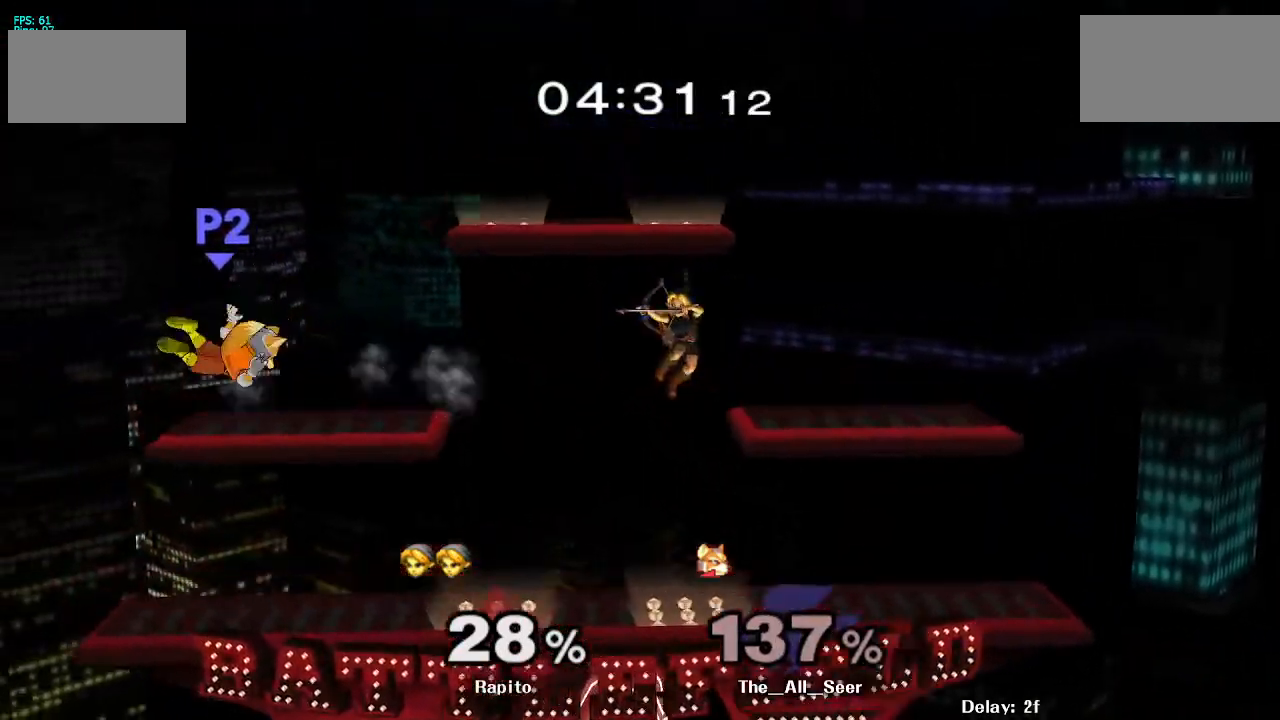
{"buttons": [], "left_stick": "center", "right_stick": "center", "events": [[183, "B", "up"]]}
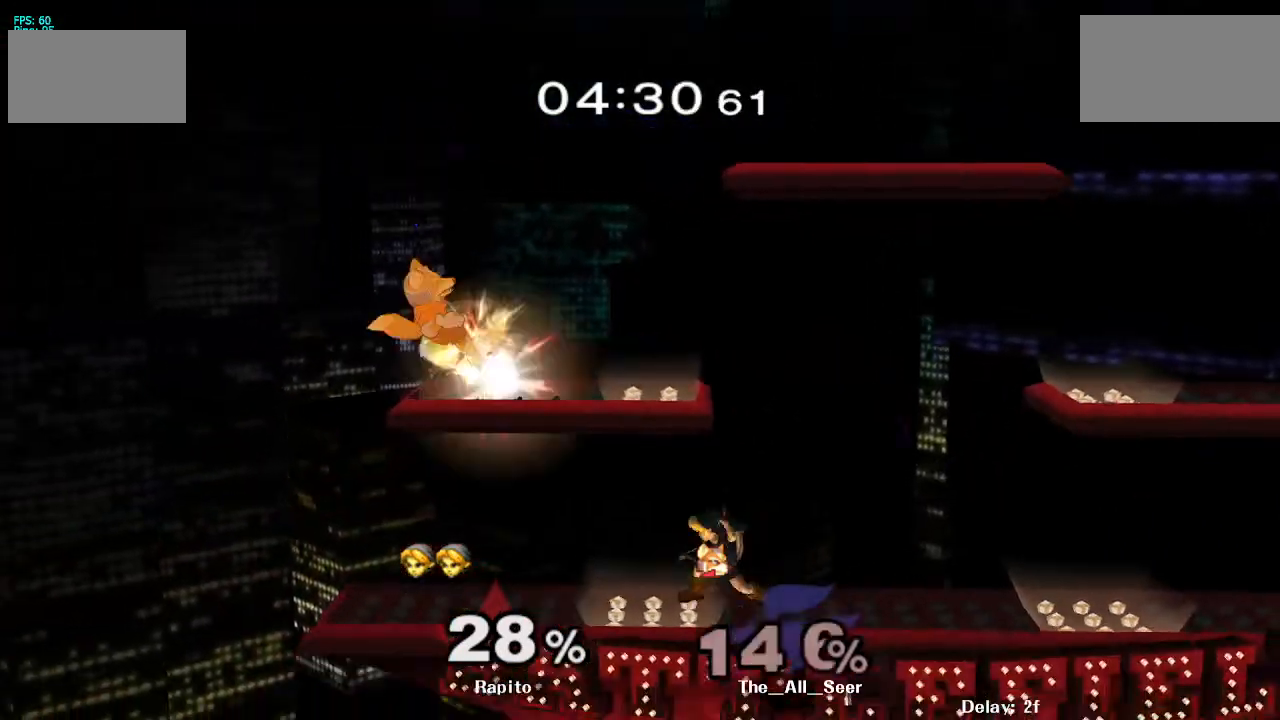
{"buttons": [], "left_stick": "left", "right_stick": "up", "events": [[150, "left_stick", "left"], [200, "Y", "down"], [217, "Y", "up"], [283, "left_stick", "center"], [350, "left_stick", "left"], [417, "right_stick", "up"]]}
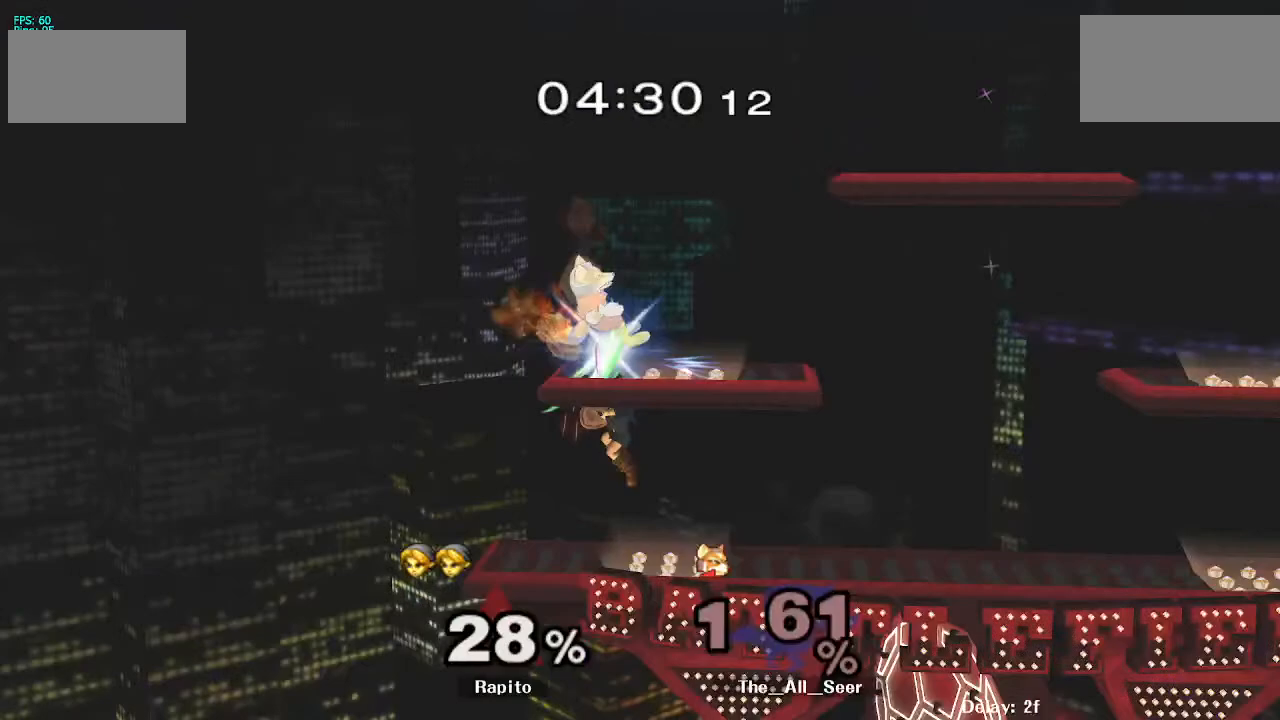
{"buttons": [], "left_stick": "center", "right_stick": "center", "events": [[17, "right_stick", "center"], [133, "left_stick", "down"], [183, "L1", "down"], [267, "left_stick", "up-right"], [317, "L1", "up"], [317, "left_stick", "center"]]}
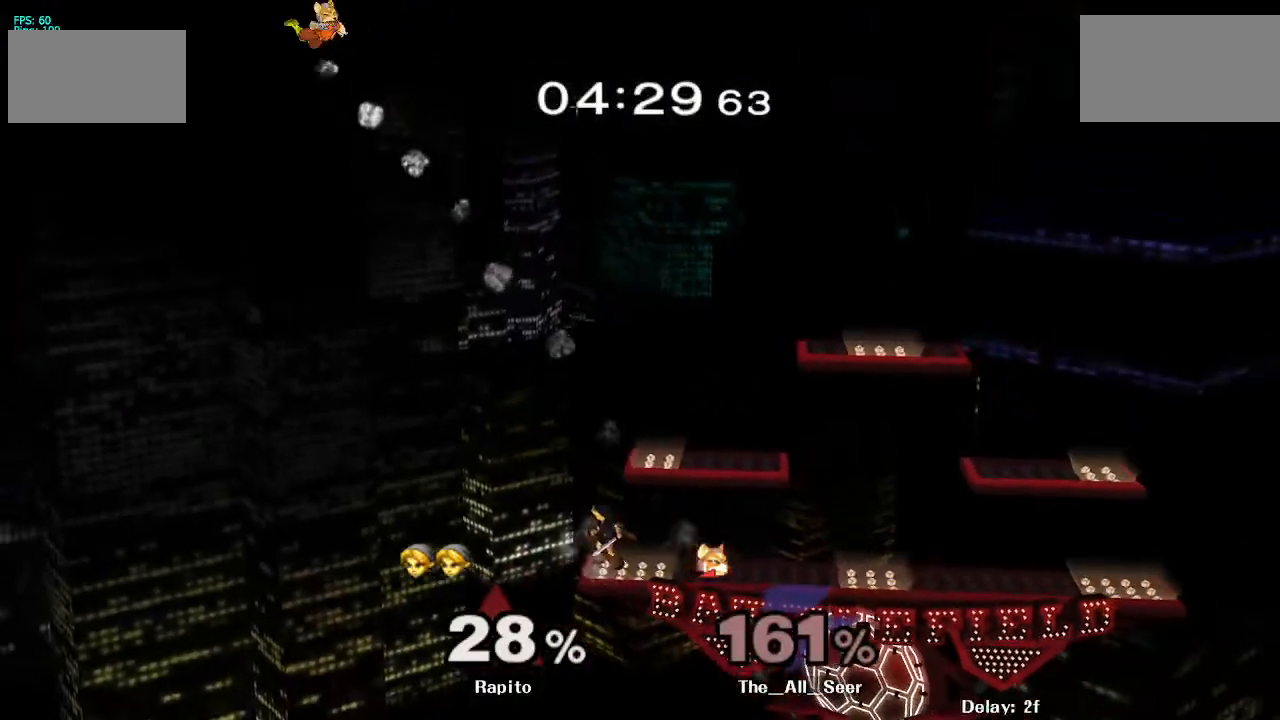
{"buttons": [], "left_stick": "center", "right_stick": "center", "events": [[350, "DPAD_UP", "down"], [467, "DPAD_UP", "up"]]}
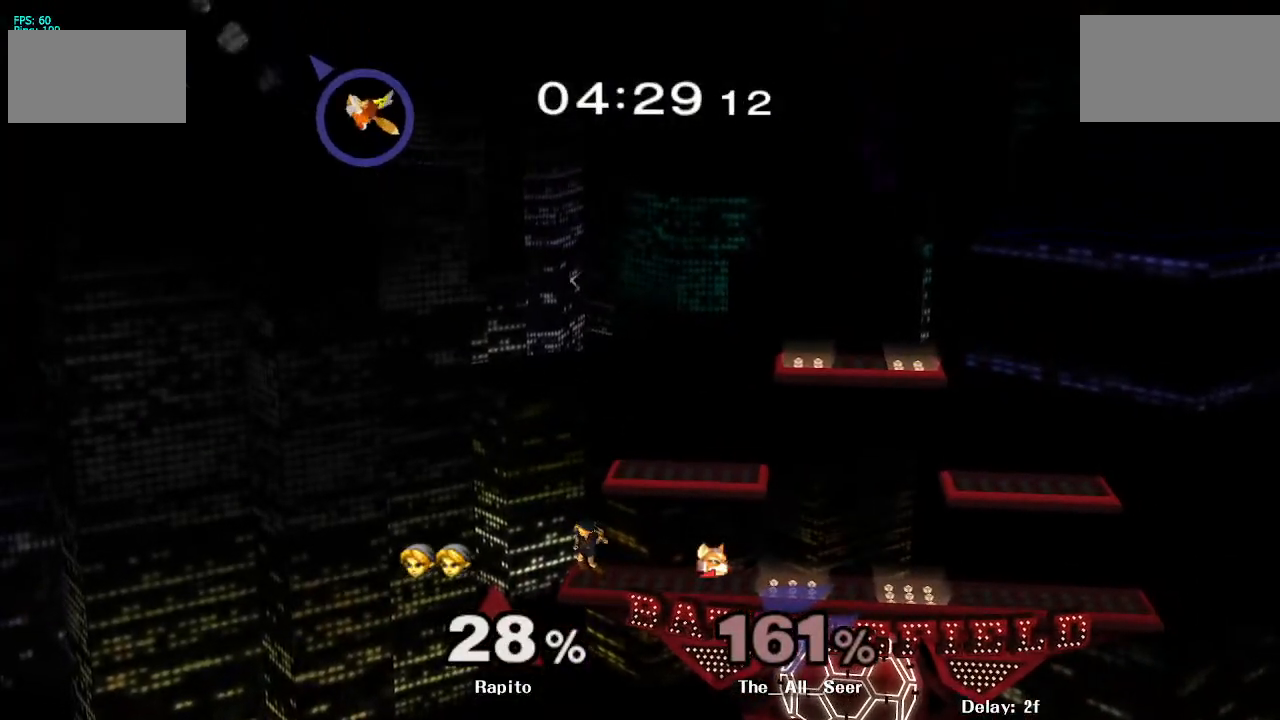
{"buttons": [], "left_stick": "center", "right_stick": "center", "events": []}
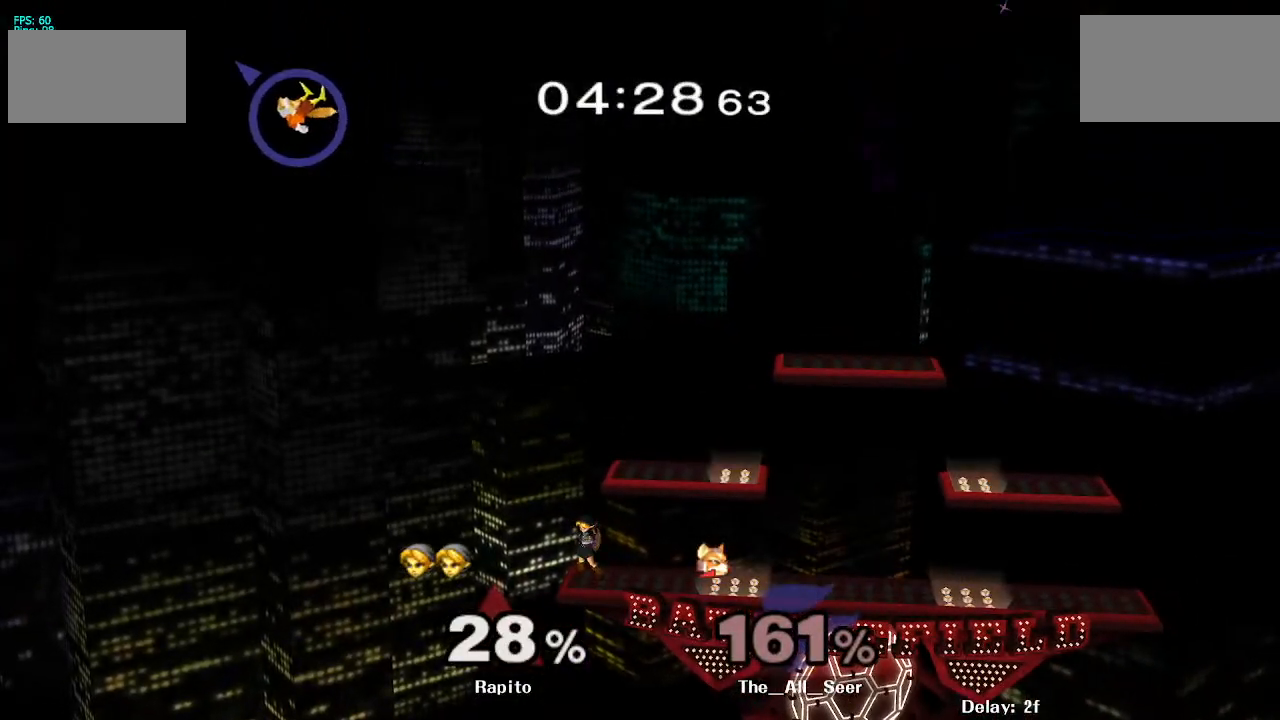
{"buttons": [], "left_stick": "center", "right_stick": "center", "events": []}
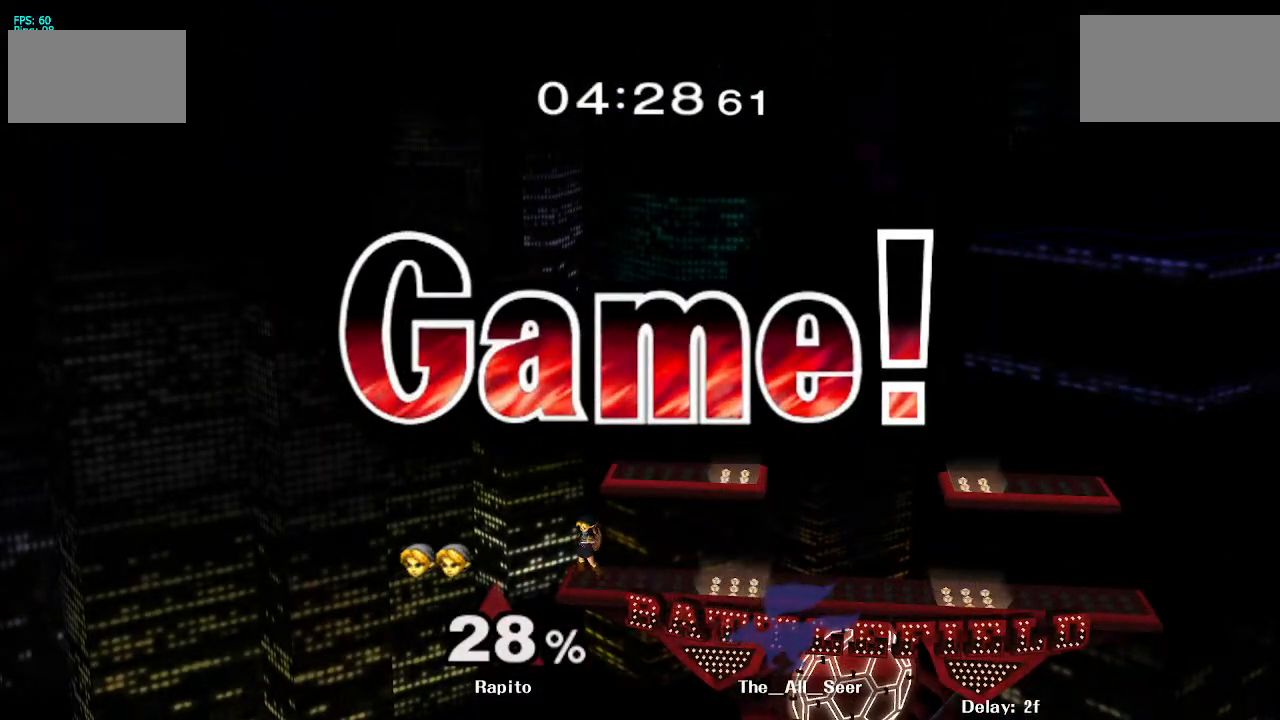
{"buttons": [], "left_stick": "center", "right_stick": "center", "events": []}
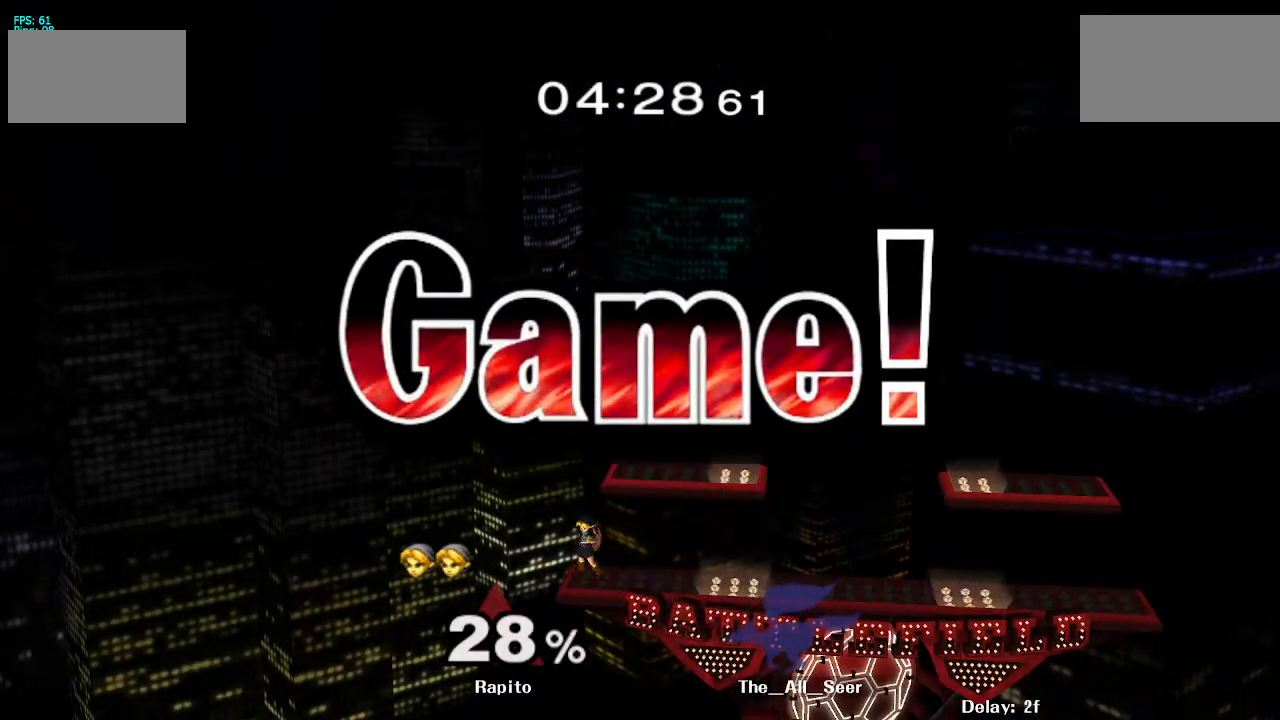
{"buttons": [], "left_stick": "center", "right_stick": "center", "events": []}
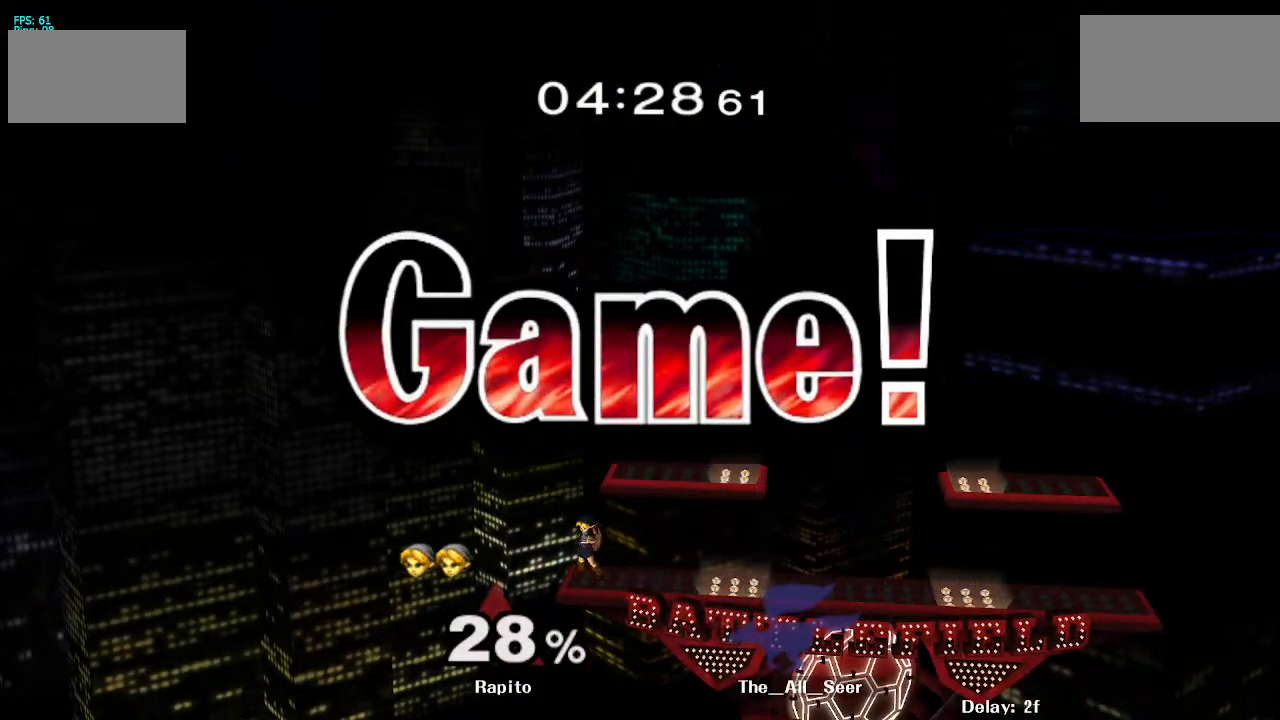
{"buttons": [], "left_stick": "center", "right_stick": "center", "events": []}
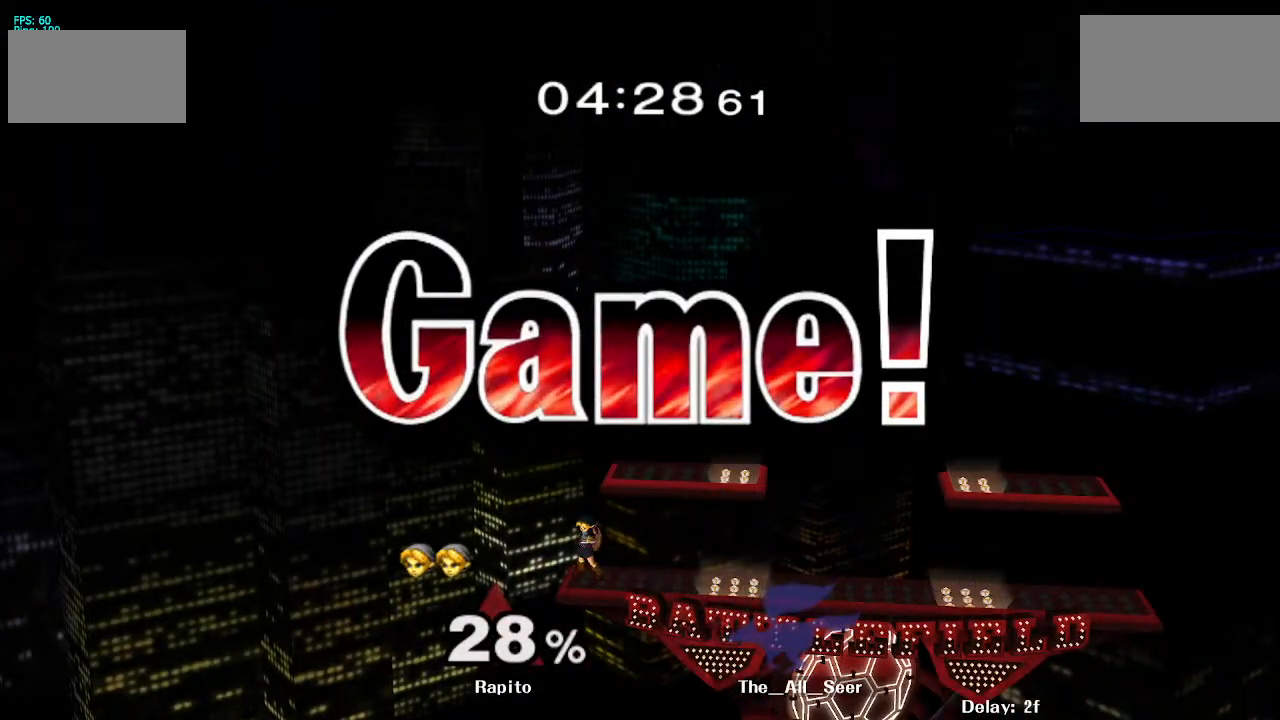
{"buttons": [], "left_stick": "center", "right_stick": "center", "events": [[350, "START", "down"], [450, "START", "up"]]}
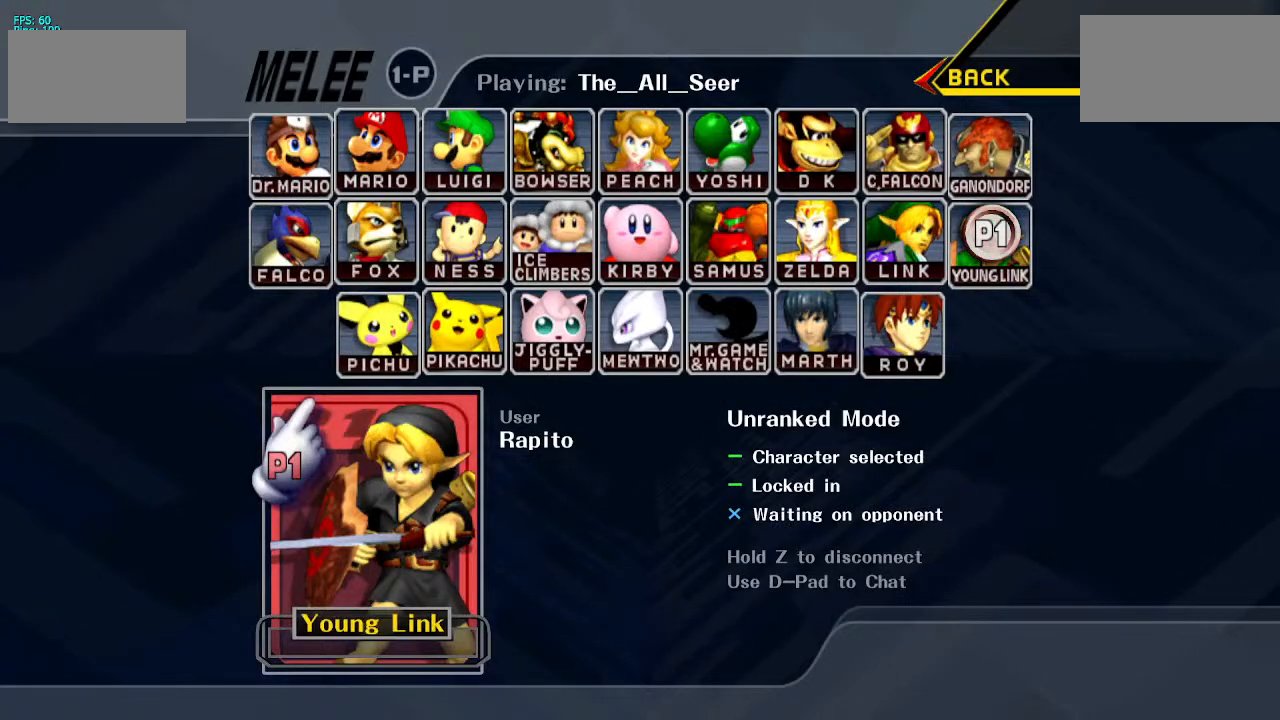
{"buttons": [], "left_stick": "center", "right_stick": "center", "events": []}
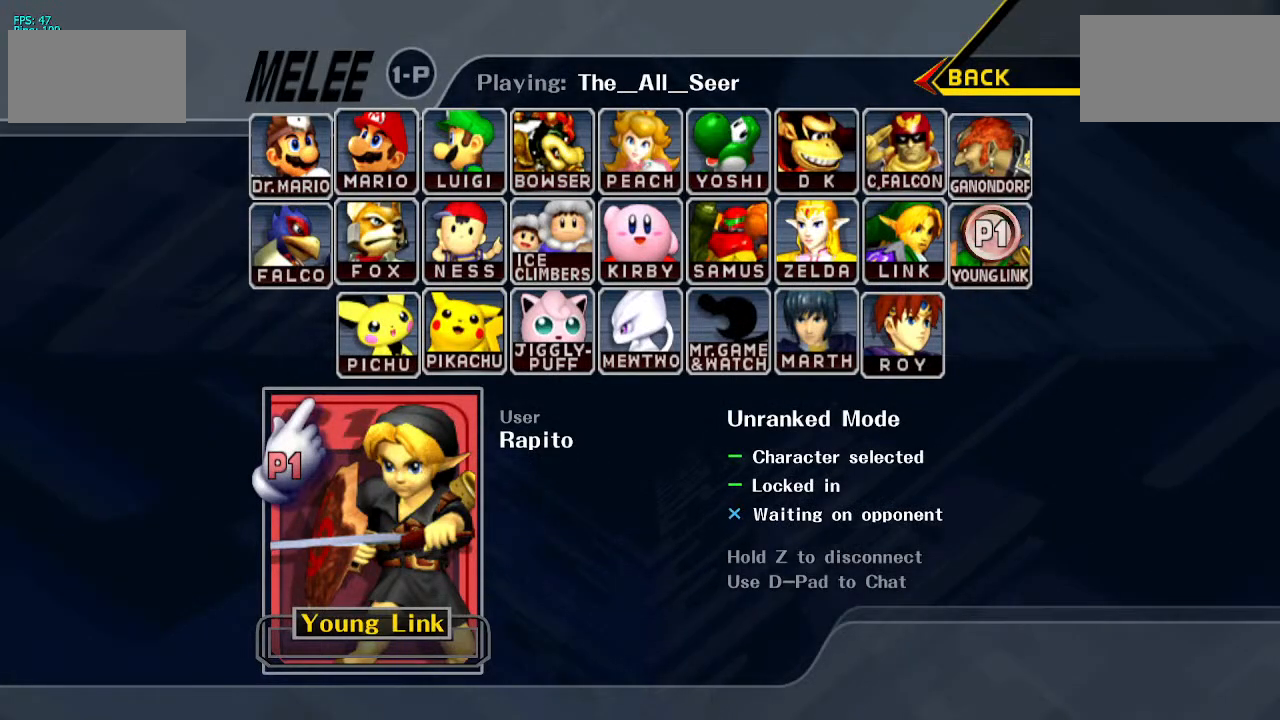
{"buttons": [], "left_stick": "center", "right_stick": "center", "events": [[250, "START", "down"], [400, "START", "up"]]}
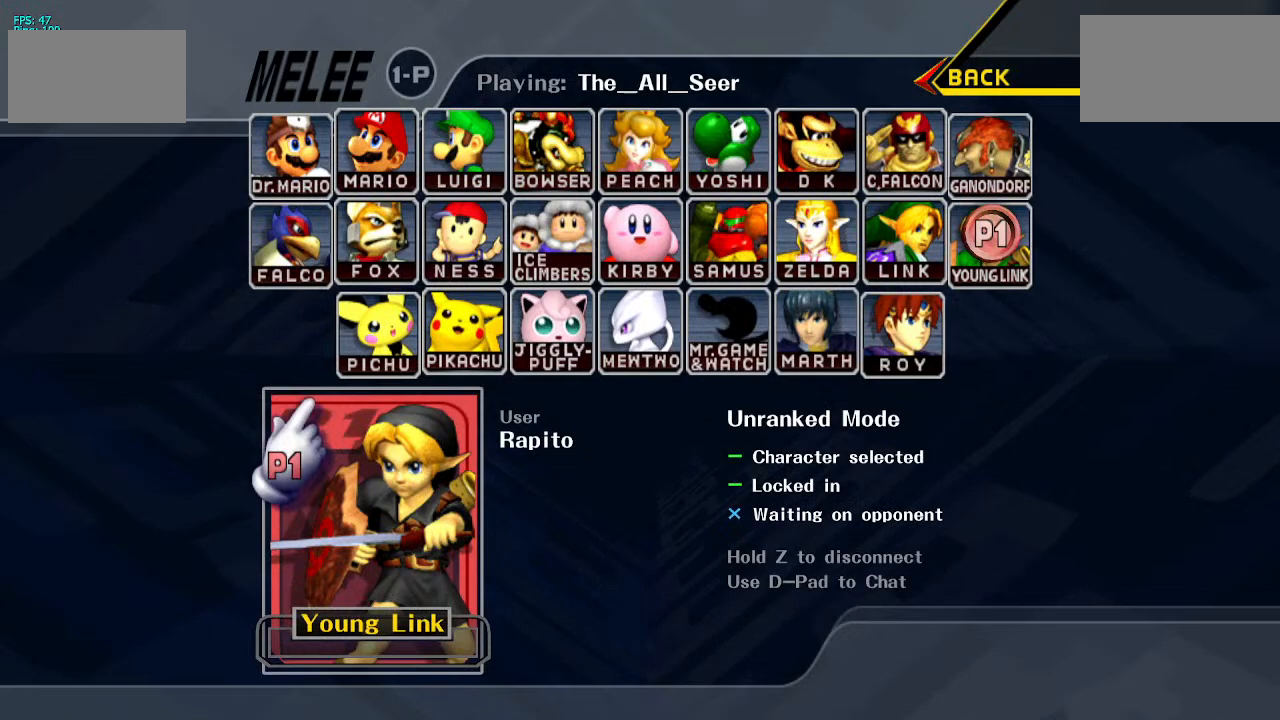
{"buttons": ["START"], "left_stick": "center", "right_stick": "center", "events": [[167, "START", "down"], [333, "START", "up"], [417, "START", "down"]]}
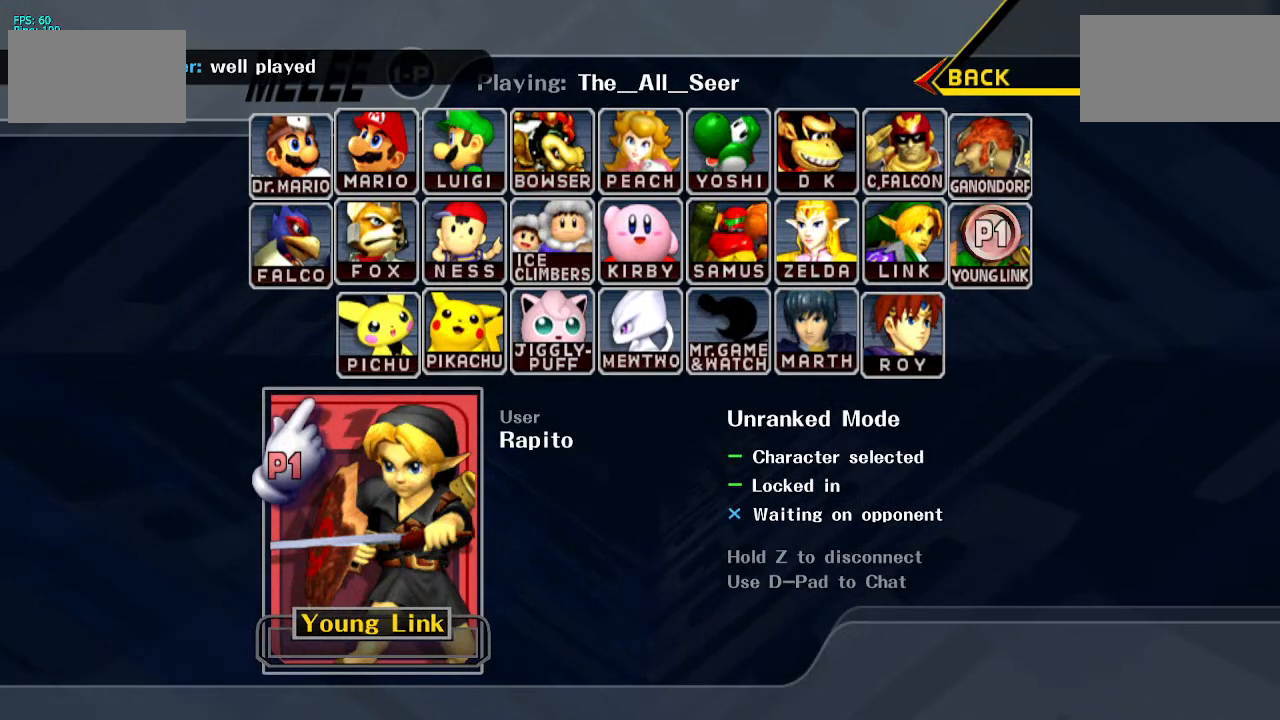
{"buttons": [], "left_stick": "center", "right_stick": "center", "events": [[83, "START", "up"]]}
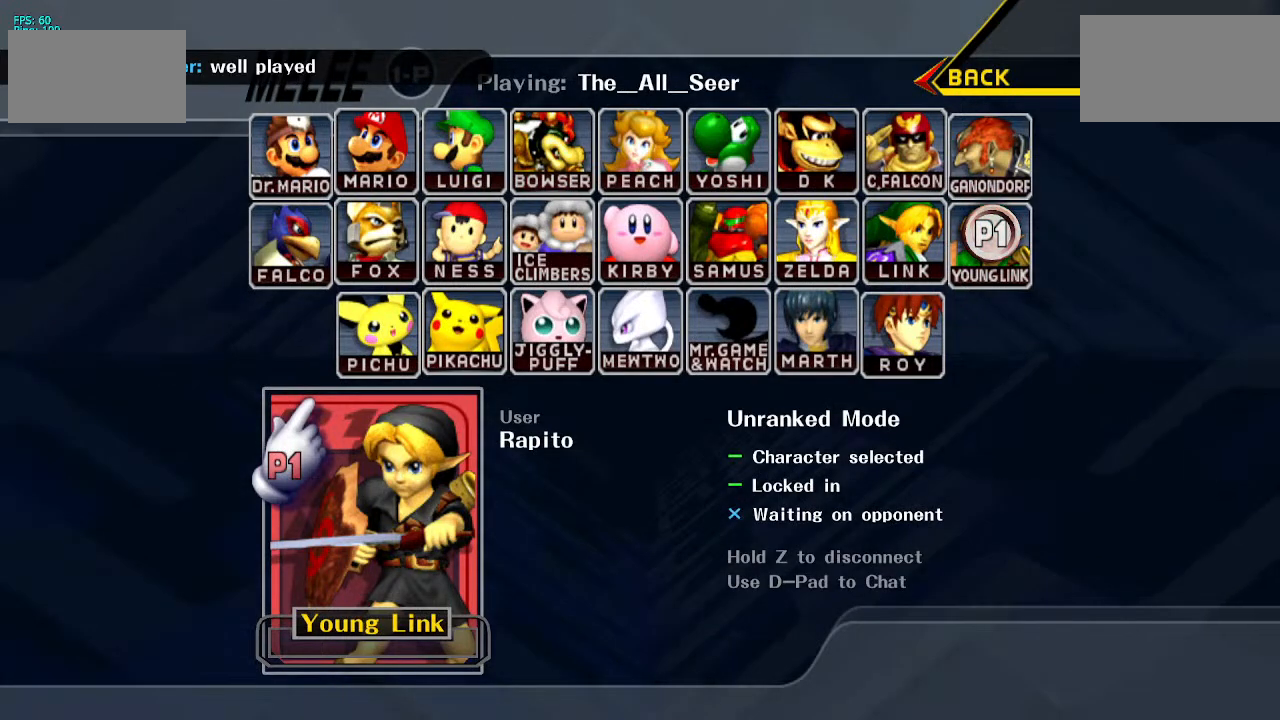
{"buttons": [], "left_stick": "center", "right_stick": "center", "events": []}
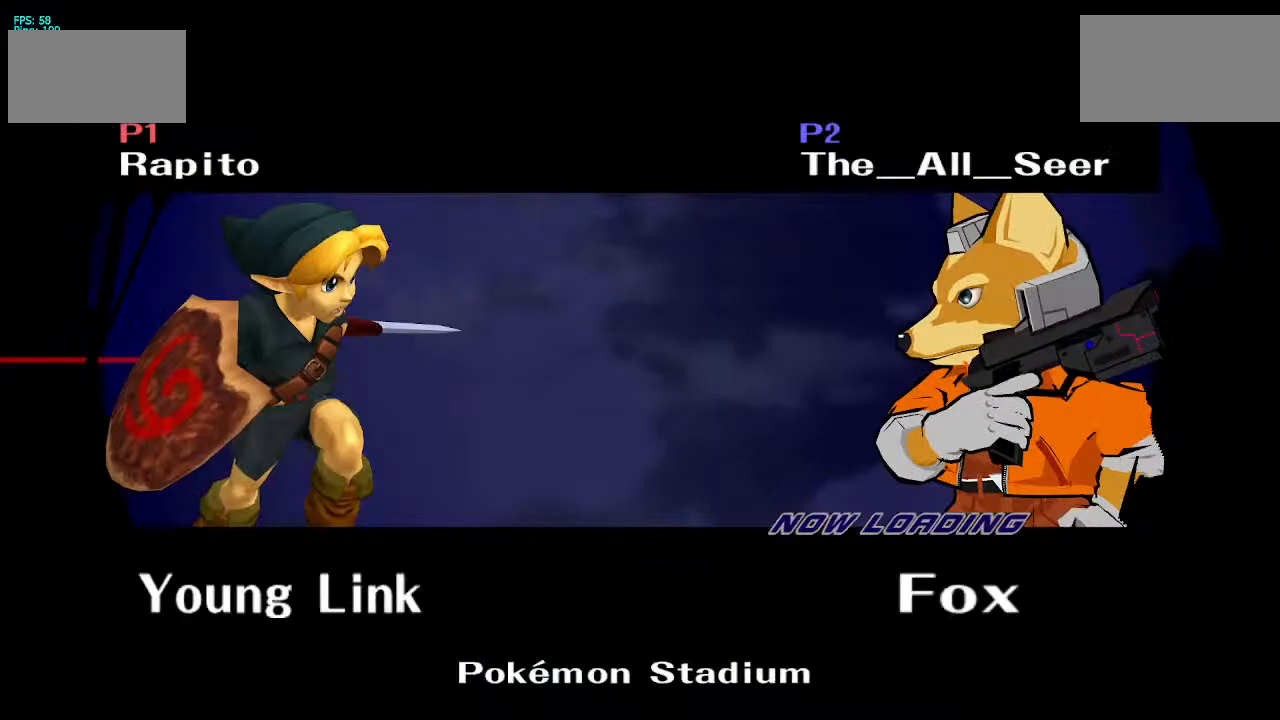
{"buttons": [], "left_stick": "center", "right_stick": "center", "events": []}
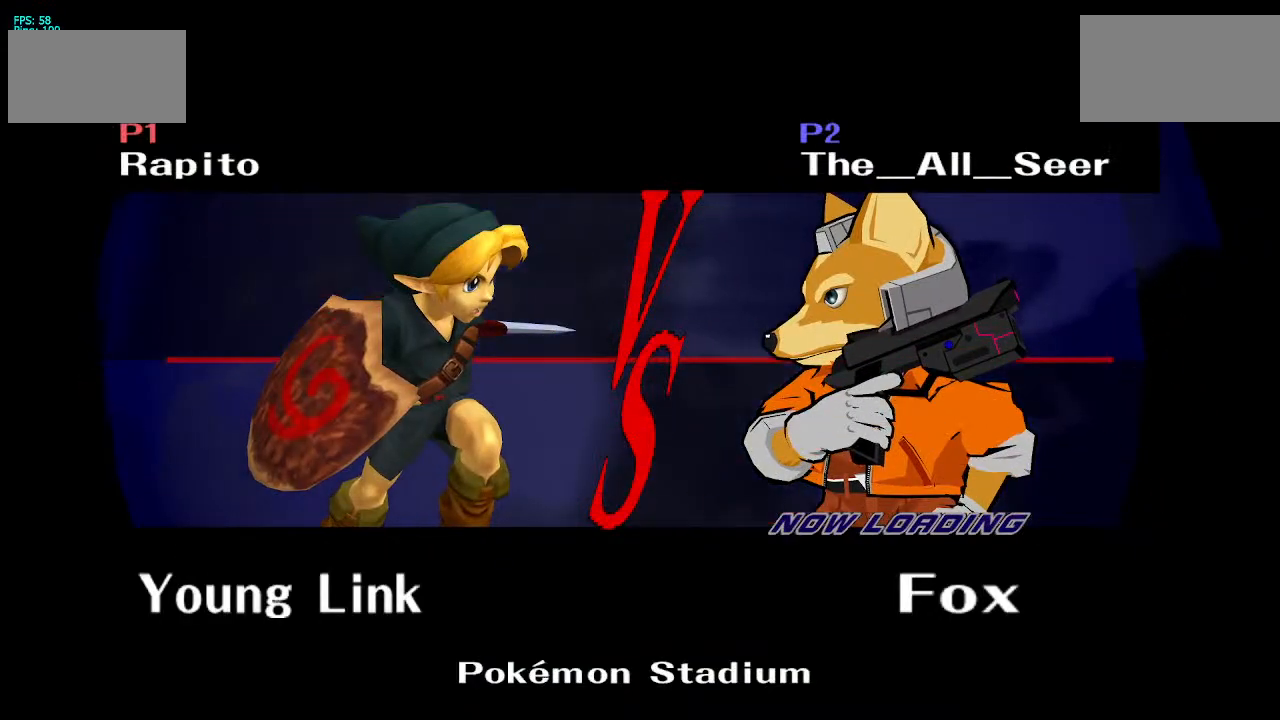
{"buttons": [], "left_stick": "center", "right_stick": "center", "events": [[50, "START", "down"], [200, "START", "up"]]}
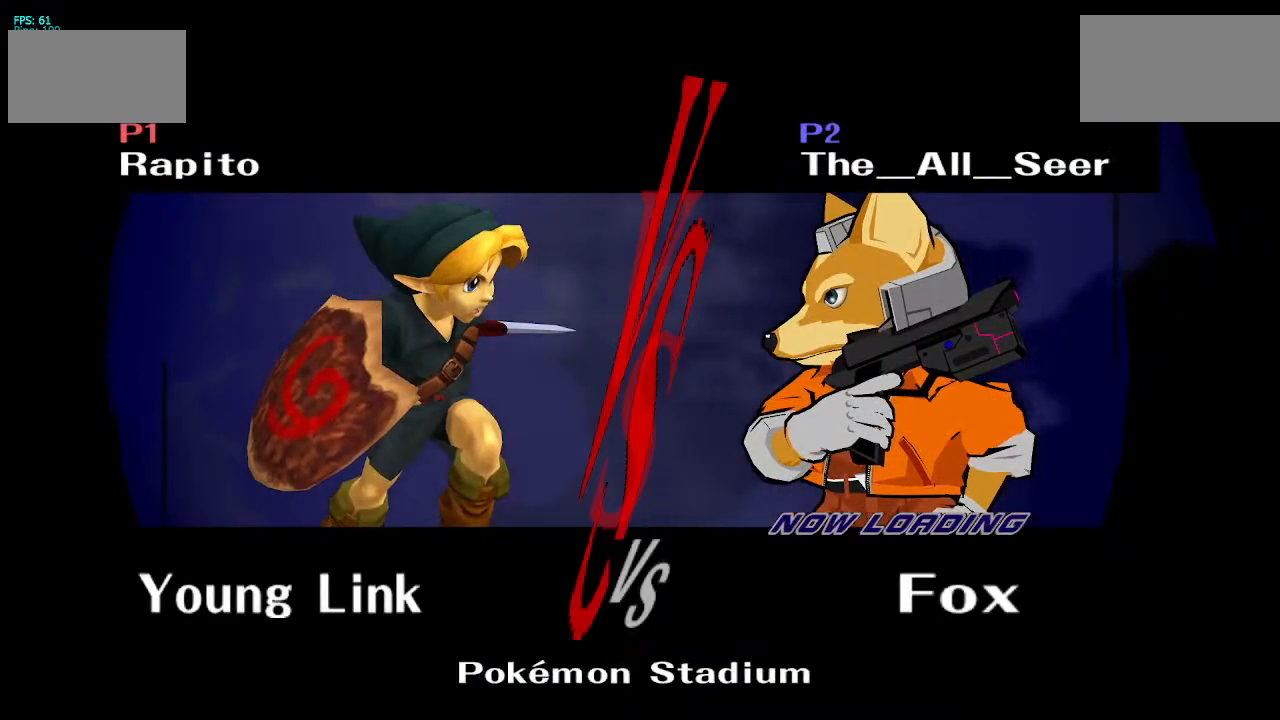
{"buttons": [], "left_stick": "center", "right_stick": "center", "events": []}
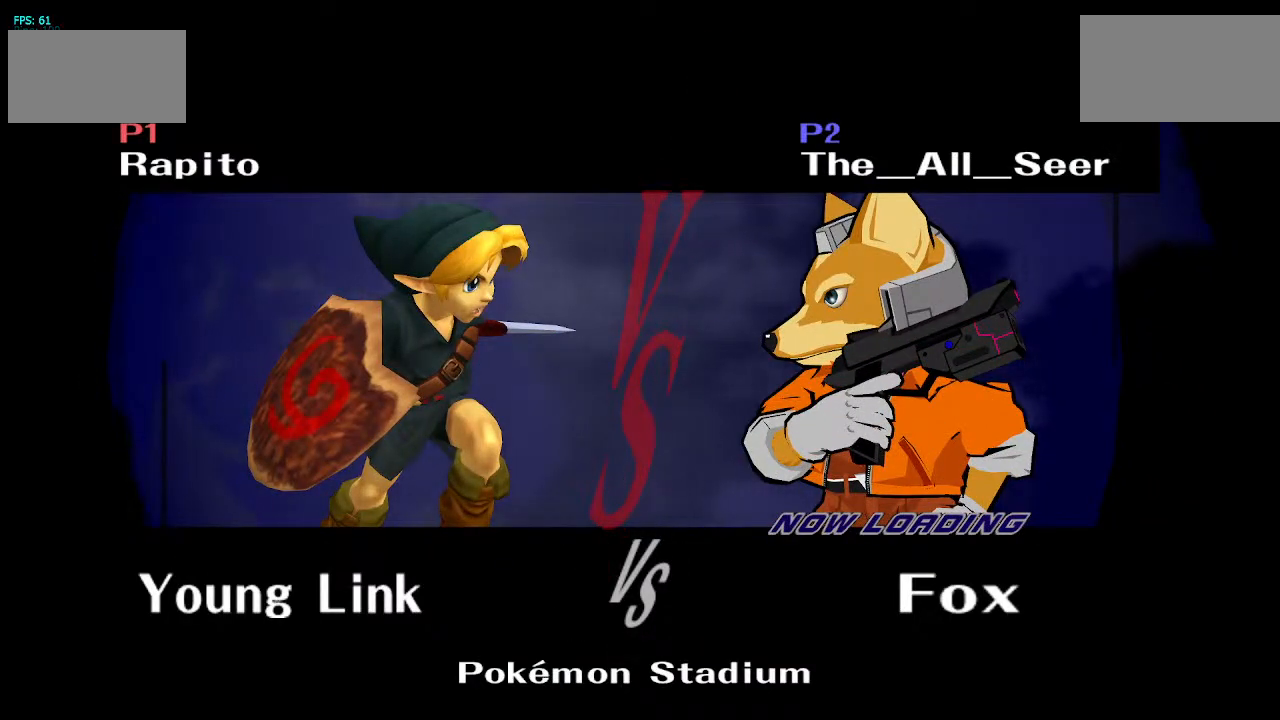
{"buttons": [], "left_stick": "center", "right_stick": "center", "events": []}
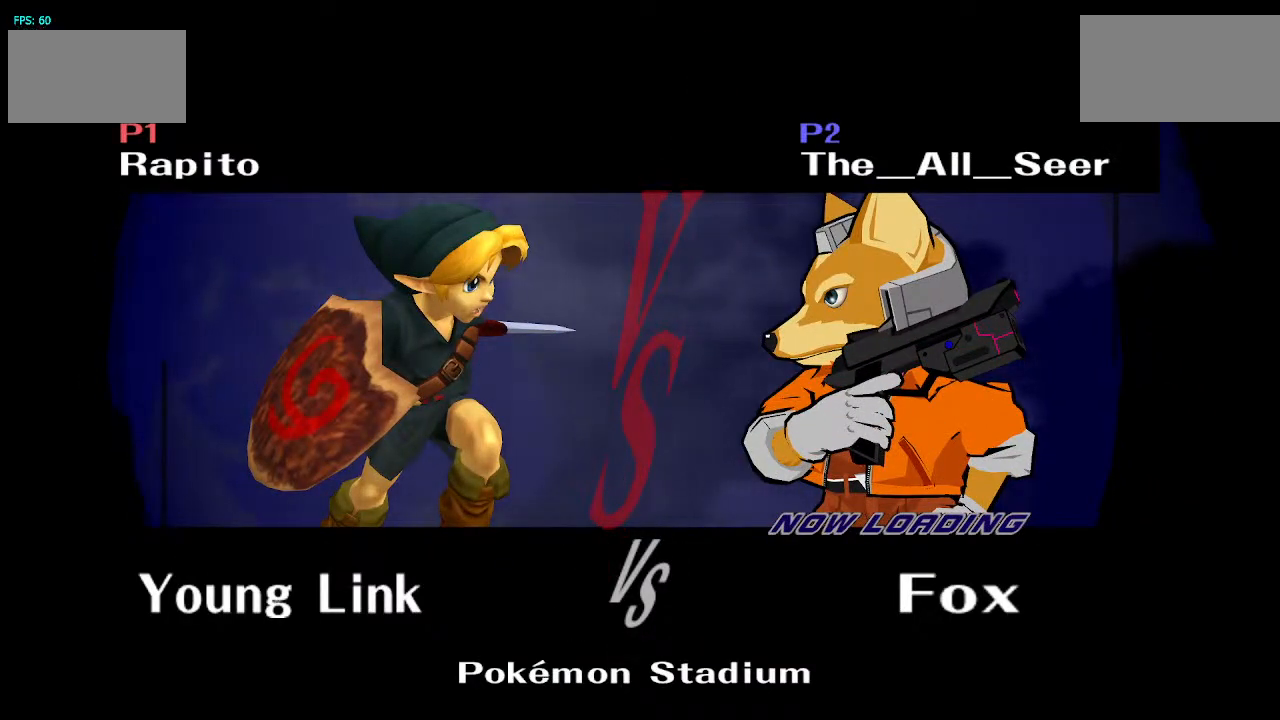
{"buttons": [], "left_stick": "center", "right_stick": "center", "events": []}
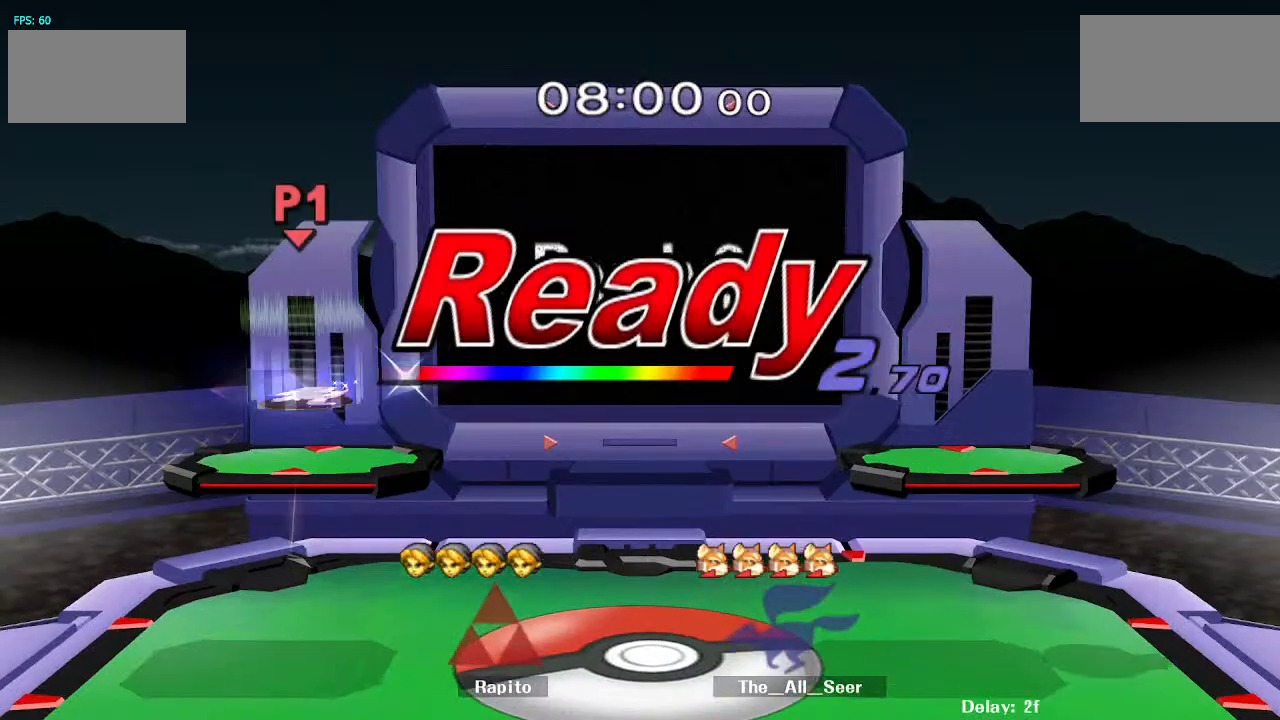
{"buttons": [], "left_stick": "center", "right_stick": "center", "events": []}
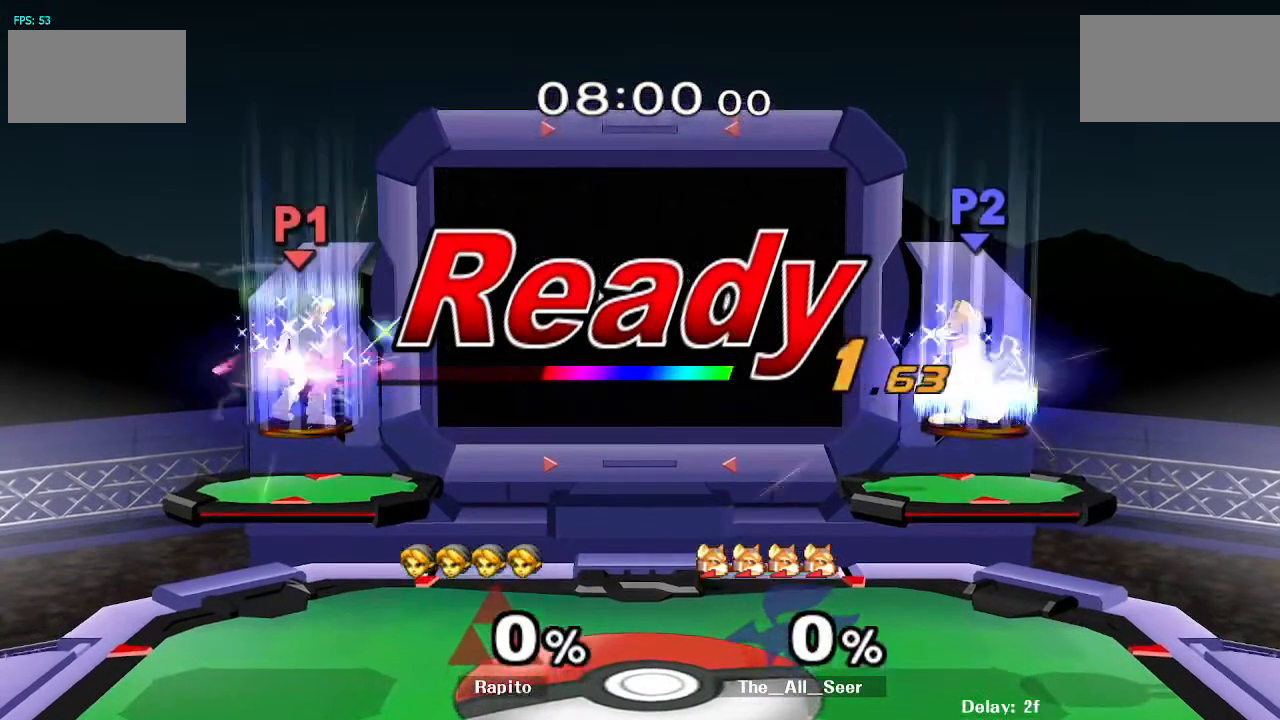
{"buttons": [], "left_stick": "center", "right_stick": "center", "events": []}
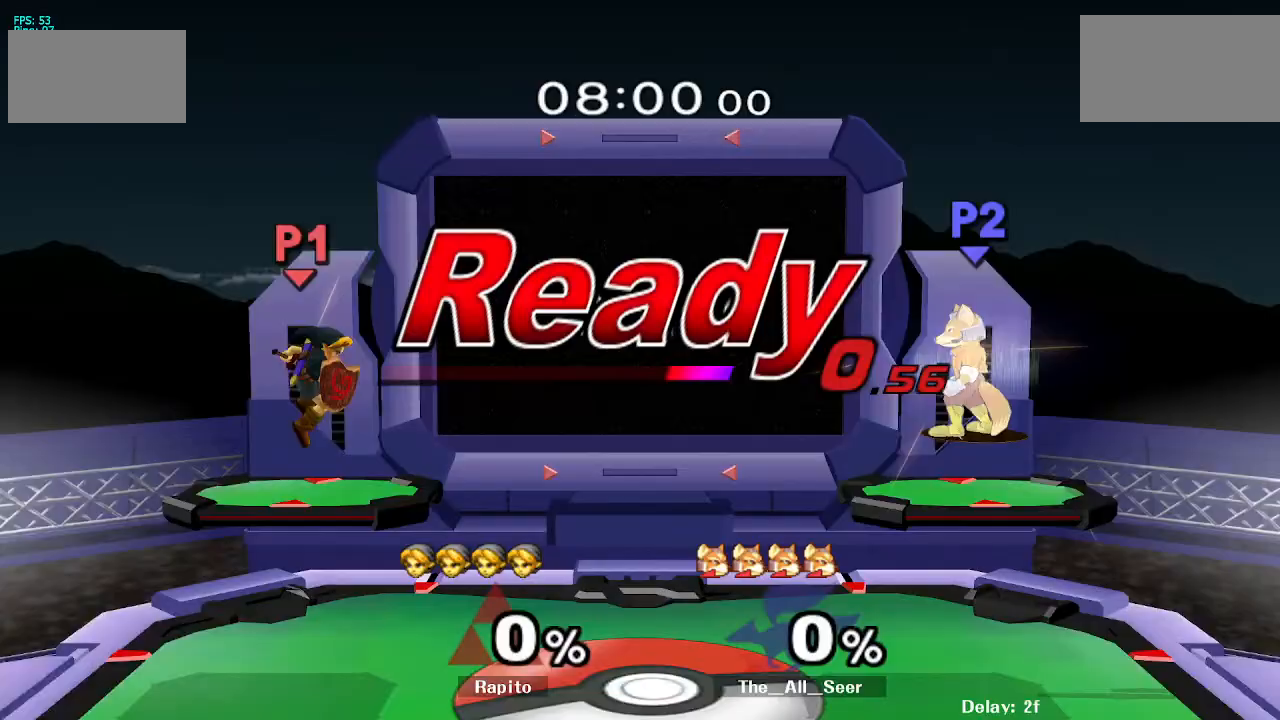
{"buttons": ["B"], "left_stick": "down", "right_stick": "center", "events": [[283, "A", "down"], [300, "A", "up"], [350, "left_stick", "right"], [417, "Y", "down"], [450, "Y", "up"], [483, "left_stick", "down"], [500, "B", "down"]]}